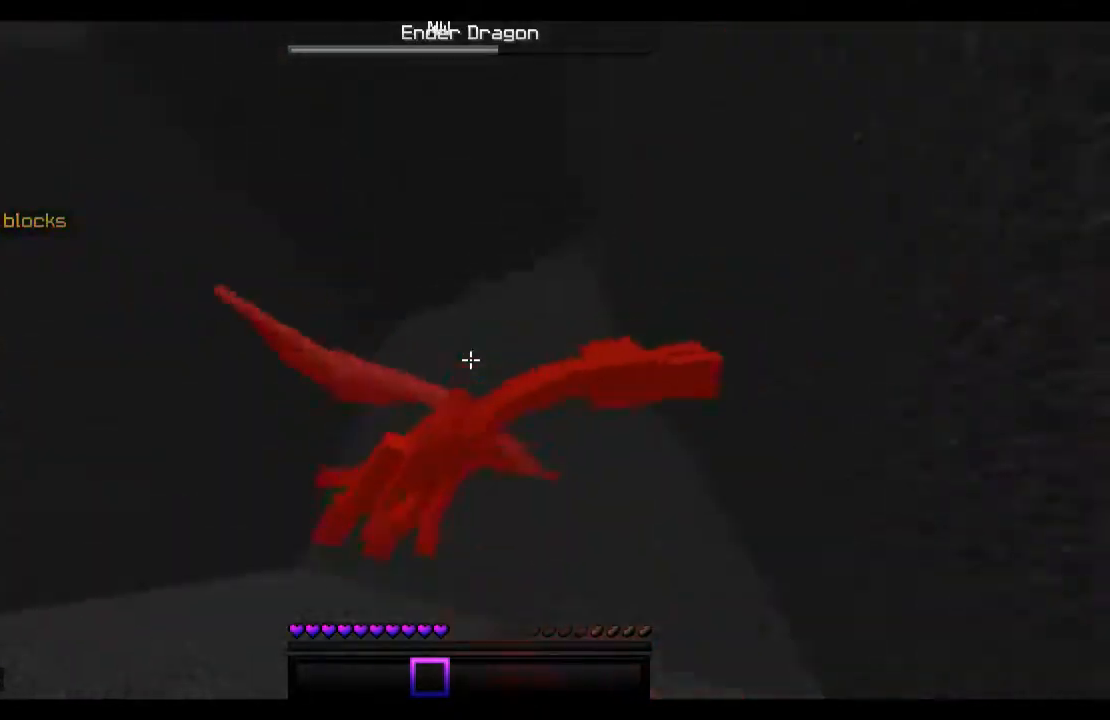
Gameplay with keyboard and mouse; each line is a JSON object with the keys and mouse buttons held at the frame after it. "events" lists presses ("down") and releases ("up") of "a", "d", "s", "space", "w", "mouse_left" and "mouse_right" between this image and that frame as [ms after this image, input, new state], when the widget could be followed in between. "mouse_left", "mouse_right" = the "left", "right" buttons of the "mouse" list. No other keys are recorded. Fast repeated clicks can show as one long hold. Mouse movement is not recorded.
{"keys": ["space", "w"], "mouse": ["left"], "events": [[133, "mouse_left", "up"], [167, "mouse_left", "down"], [267, "mouse_left", "up"], [367, "mouse_left", "down"]]}
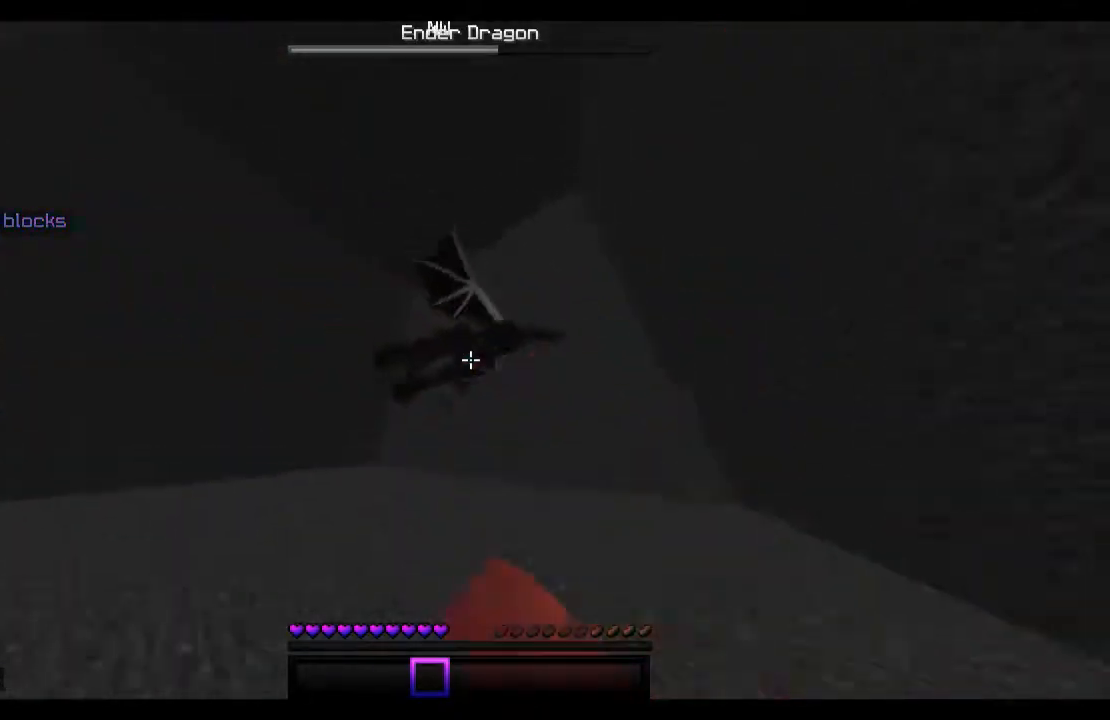
{"keys": ["space", "w"], "mouse": [], "events": [[167, "mouse_left", "up"], [267, "mouse_left", "down"], [367, "mouse_left", "up"]]}
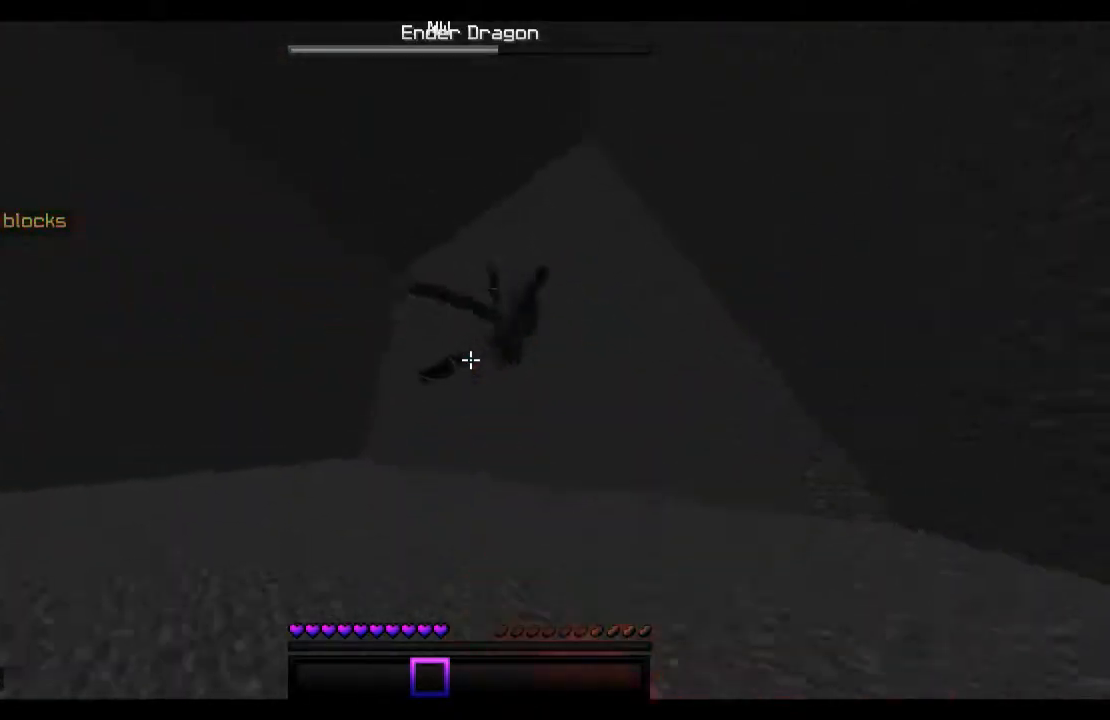
{"keys": ["space", "w"], "mouse": ["left"], "events": [[33, "mouse_left", "down"], [133, "mouse_left", "up"], [233, "mouse_left", "down"], [367, "mouse_left", "up"], [467, "mouse_left", "down"]]}
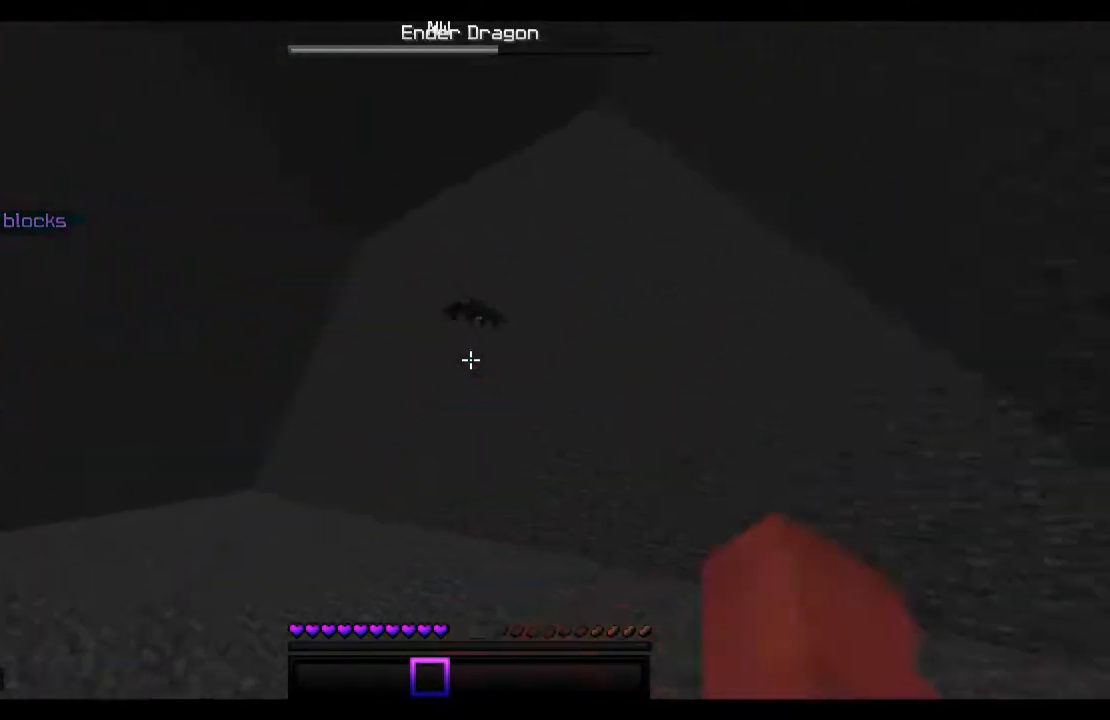
{"keys": ["a", "space", "w"], "mouse": ["left"], "events": [[67, "mouse_left", "up"], [167, "a", "down"], [233, "mouse_left", "down"], [267, "mouse_left", "up"], [433, "mouse_left", "down"]]}
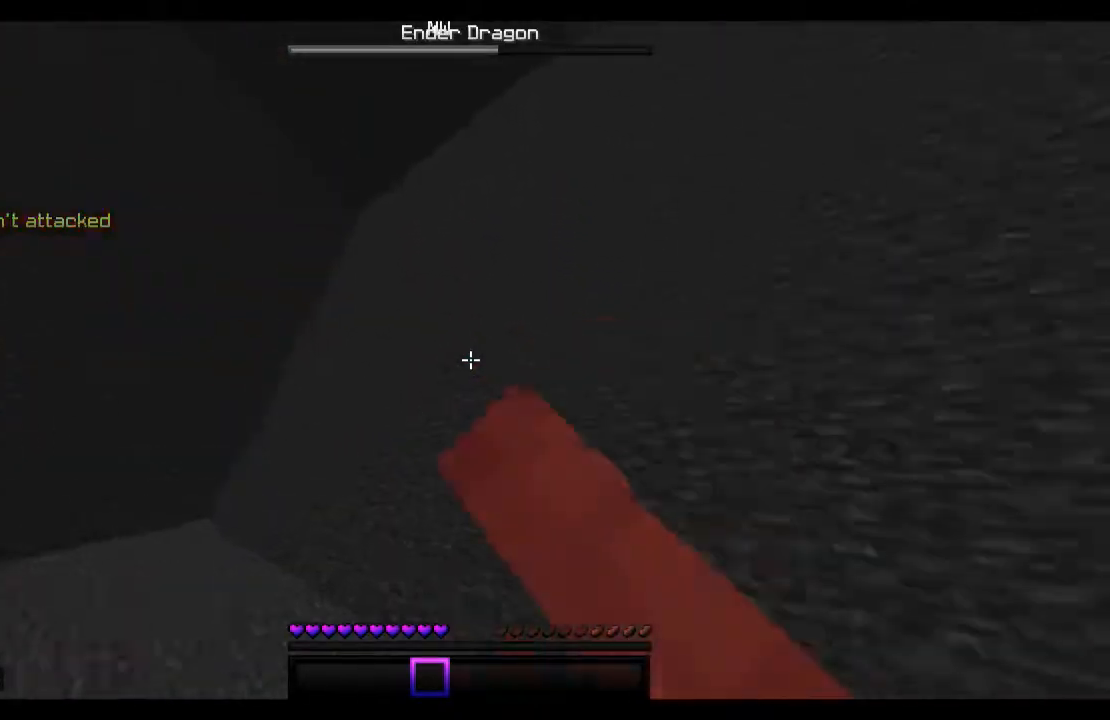
{"keys": ["a", "space", "w"], "mouse": [], "events": [[33, "mouse_left", "up"], [167, "mouse_left", "down"], [233, "mouse_left", "up"], [333, "mouse_left", "down"], [433, "mouse_left", "up"]]}
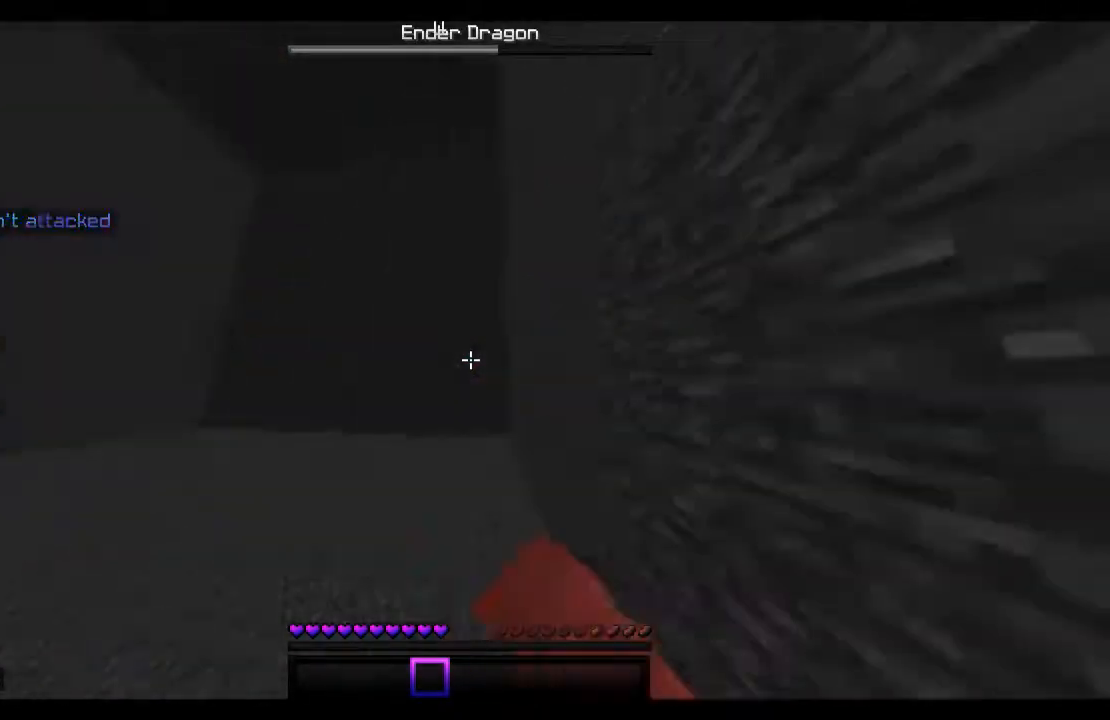
{"keys": ["a", "w"], "mouse": [], "events": [[233, "mouse_left", "down"], [333, "mouse_left", "up"], [367, "mouse_left", "down"], [367, "space", "up"], [467, "mouse_left", "up"]]}
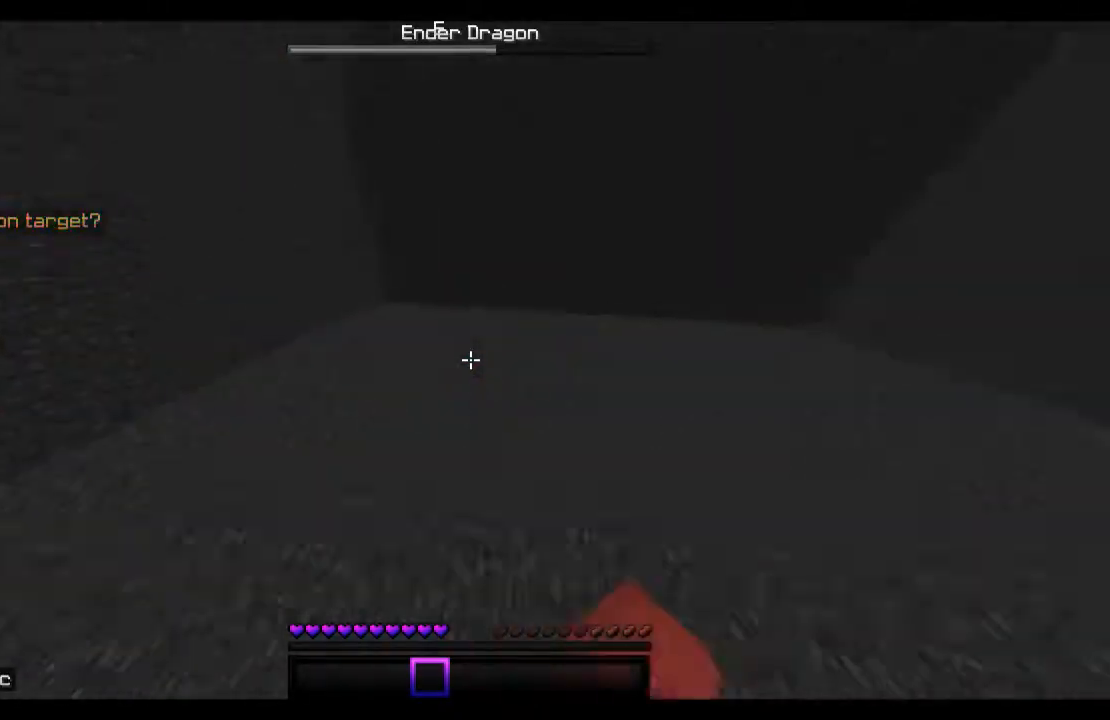
{"keys": ["w"], "mouse": [], "events": [[67, "mouse_left", "down"], [133, "a", "up"], [167, "mouse_left", "up"], [267, "mouse_left", "down"], [367, "mouse_left", "up"]]}
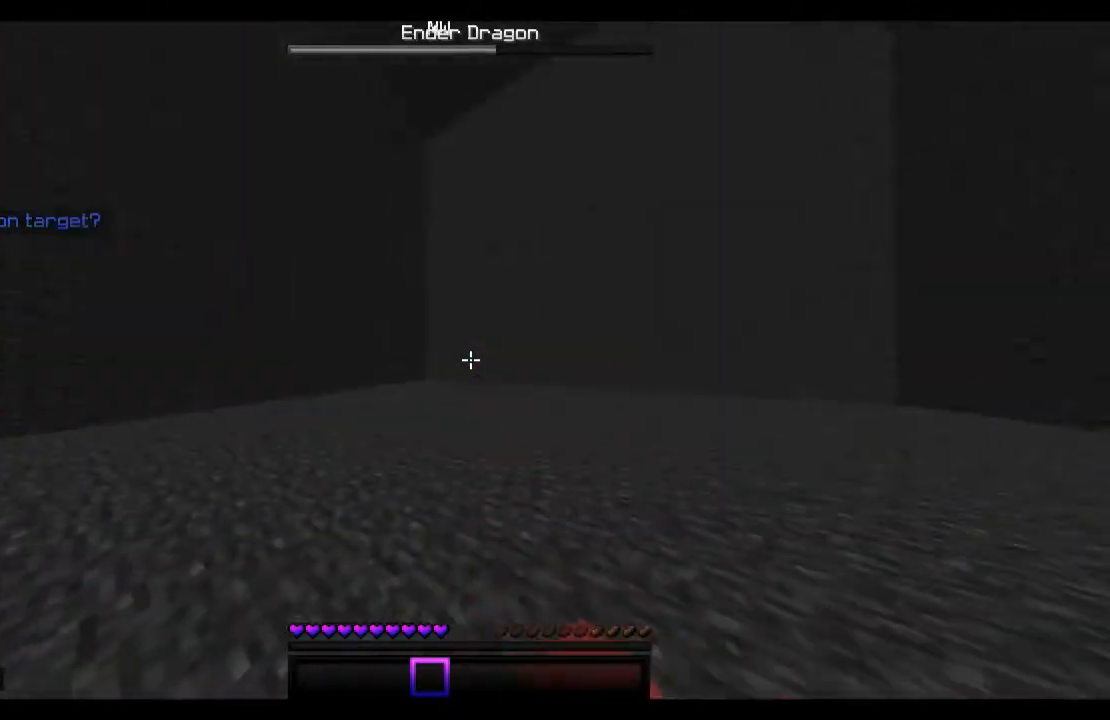
{"keys": ["space", "w"], "mouse": ["left"], "events": [[133, "space", "down"], [267, "mouse_left", "down"], [333, "mouse_left", "up"], [467, "mouse_left", "down"]]}
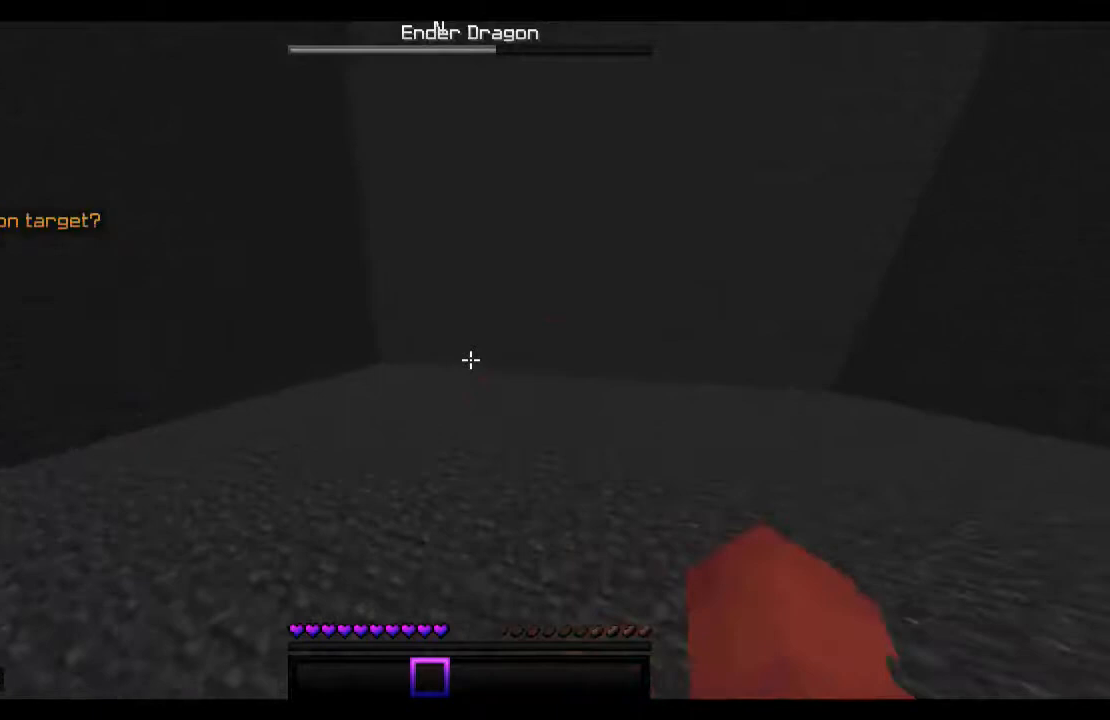
{"keys": ["space", "w"], "mouse": [], "events": [[33, "mouse_left", "up"], [33, "space", "up"], [233, "space", "down"], [433, "mouse_left", "down"], [467, "mouse_left", "up"]]}
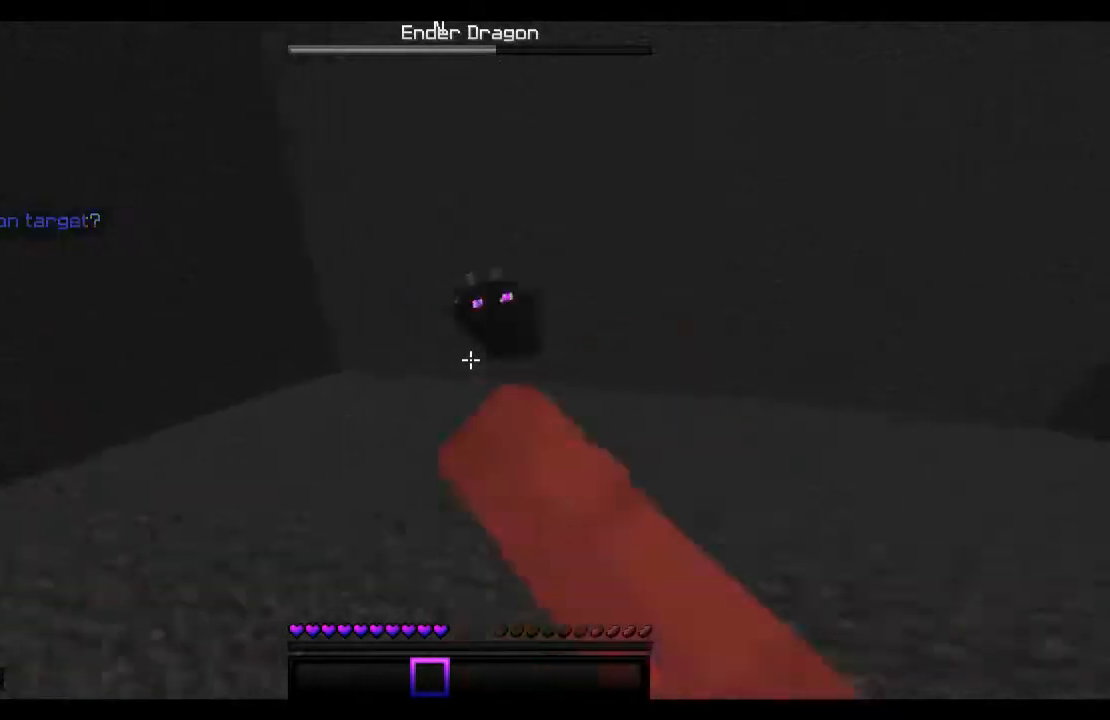
{"keys": ["space", "w"], "mouse": ["left"], "events": [[67, "space", "up"], [133, "mouse_left", "down"], [167, "mouse_left", "up"], [267, "mouse_left", "down"], [333, "mouse_left", "up"], [367, "space", "down"], [433, "mouse_left", "down"]]}
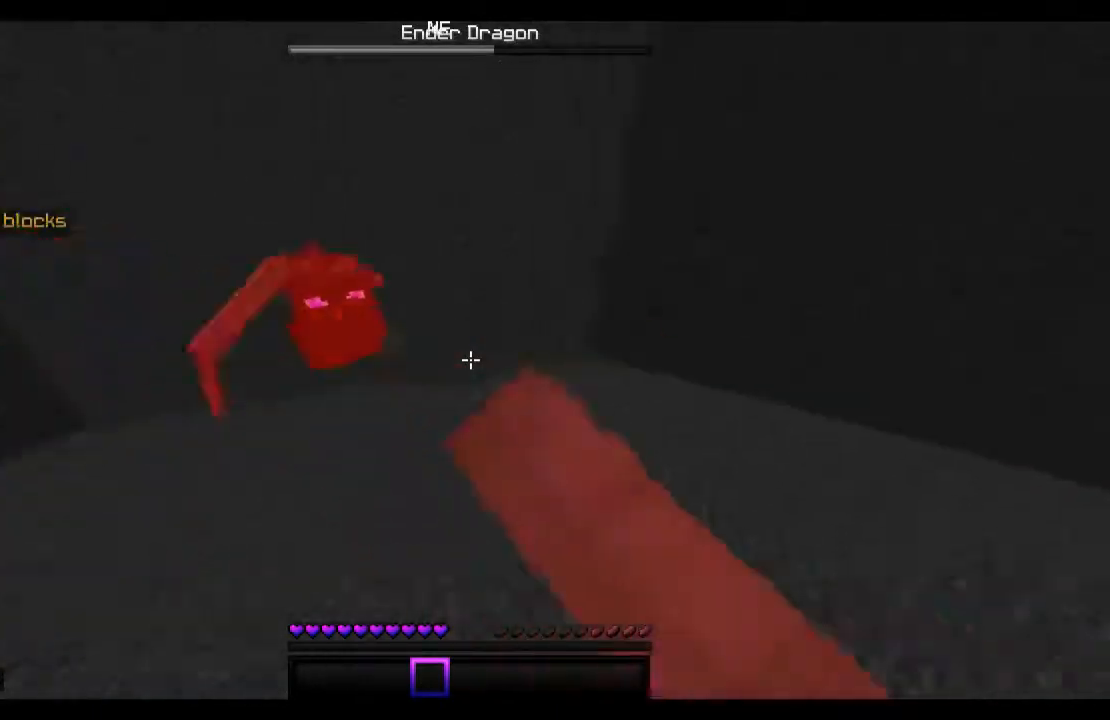
{"keys": ["w"], "mouse": [], "events": [[33, "mouse_left", "up"], [67, "mouse_left", "down"], [133, "space", "up"], [233, "mouse_left", "up"], [267, "mouse_left", "down"], [433, "mouse_left", "up"]]}
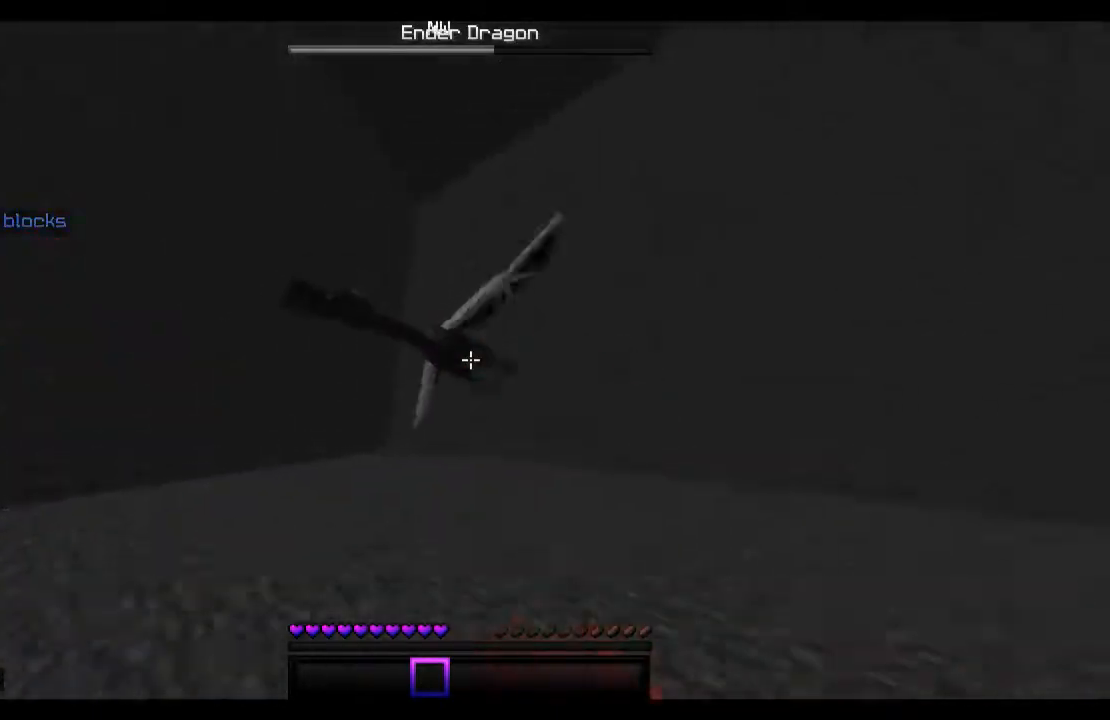
{"keys": ["space", "w"], "mouse": [], "events": [[33, "mouse_left", "down"], [33, "space", "down"], [67, "mouse_left", "up"], [133, "mouse_left", "down"], [267, "mouse_left", "up"], [333, "mouse_left", "down"], [433, "mouse_left", "up"]]}
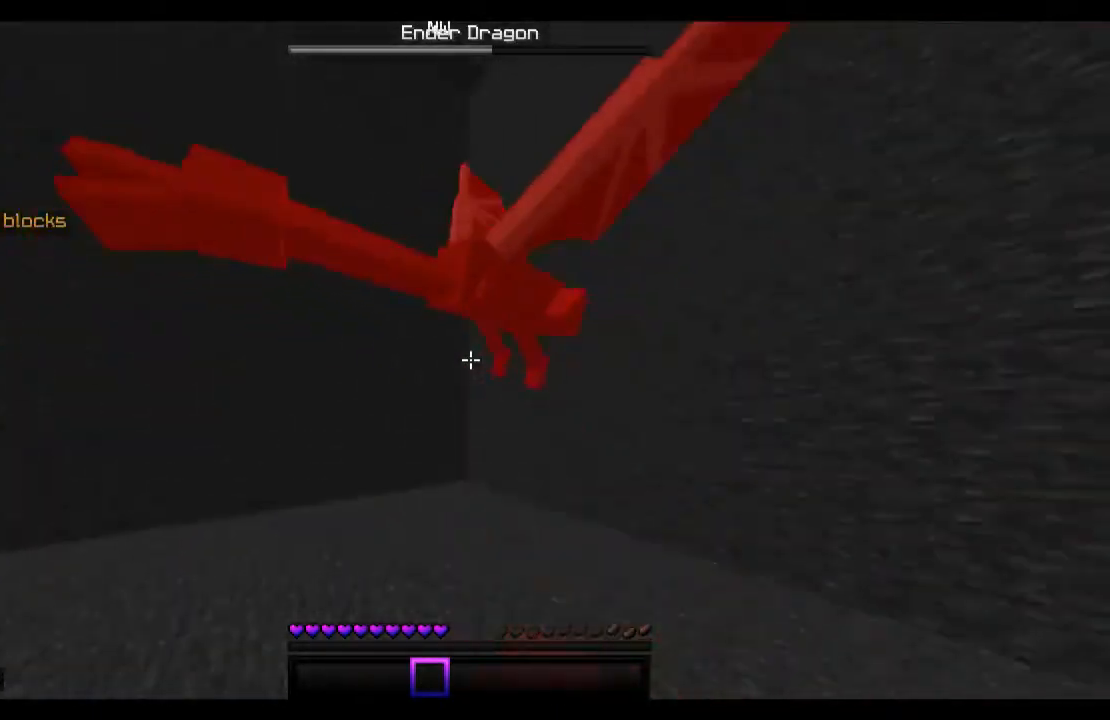
{"keys": ["a", "space", "w"], "mouse": ["left"], "events": [[33, "mouse_left", "down"], [67, "mouse_left", "up"], [167, "mouse_left", "down"], [267, "mouse_left", "up"], [333, "mouse_left", "down"], [433, "mouse_left", "up"], [467, "a", "down"], [467, "mouse_left", "down"]]}
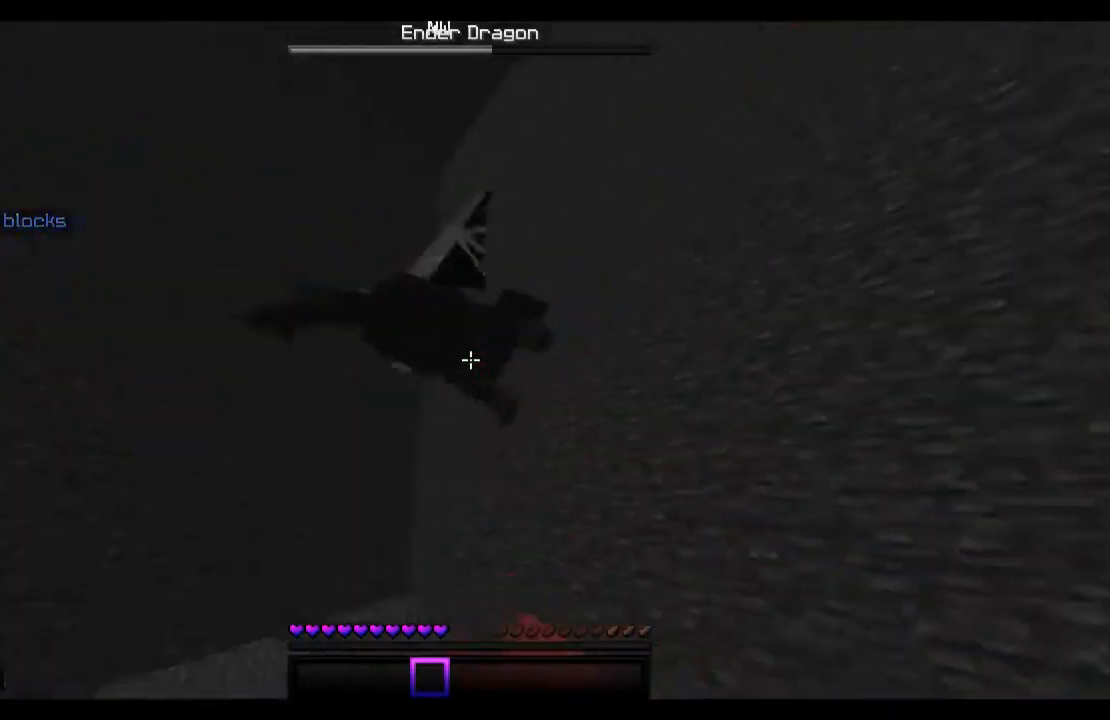
{"keys": ["a", "space", "w"], "mouse": [], "events": [[67, "mouse_left", "up"], [67, "w", "up"], [167, "mouse_left", "down"], [267, "mouse_left", "up"], [367, "mouse_left", "down"], [367, "w", "down"], [467, "mouse_left", "up"]]}
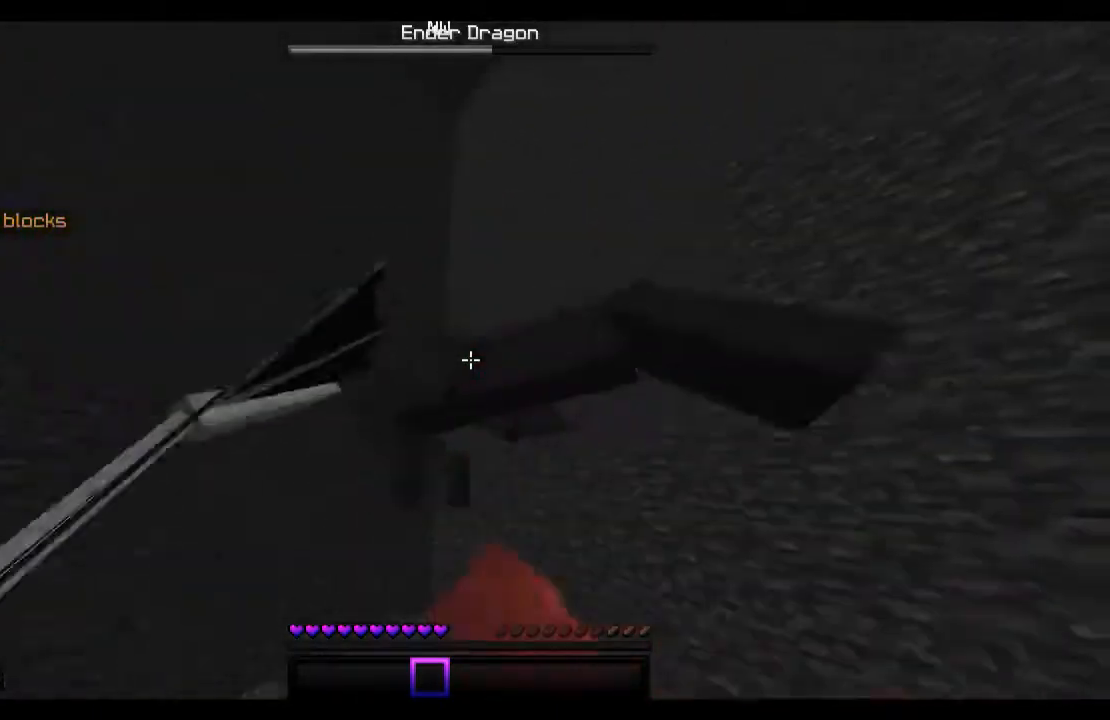
{"keys": ["space", "w"], "mouse": [], "events": [[33, "a", "up"], [67, "mouse_left", "down"], [133, "mouse_left", "up"], [233, "mouse_left", "down"], [267, "mouse_left", "up"], [433, "mouse_left", "down"], [467, "mouse_left", "up"]]}
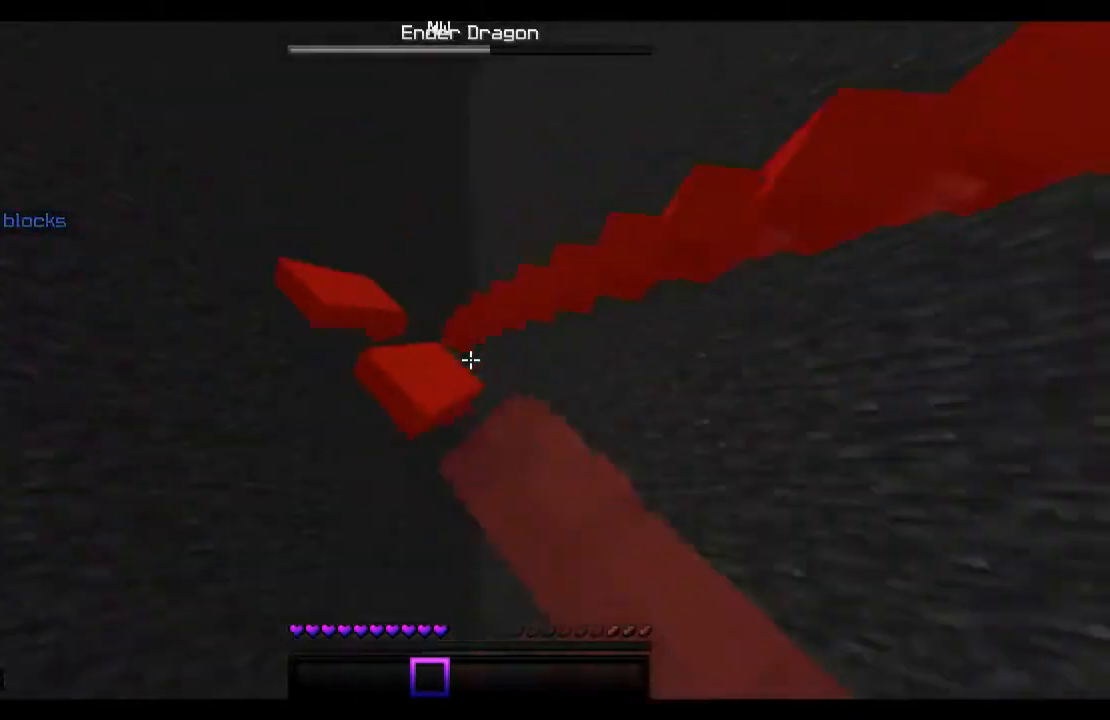
{"keys": ["space", "w"], "mouse": ["left"], "events": [[67, "mouse_left", "down"], [167, "mouse_left", "up"], [233, "mouse_left", "down"], [367, "mouse_left", "up"], [433, "mouse_left", "down"]]}
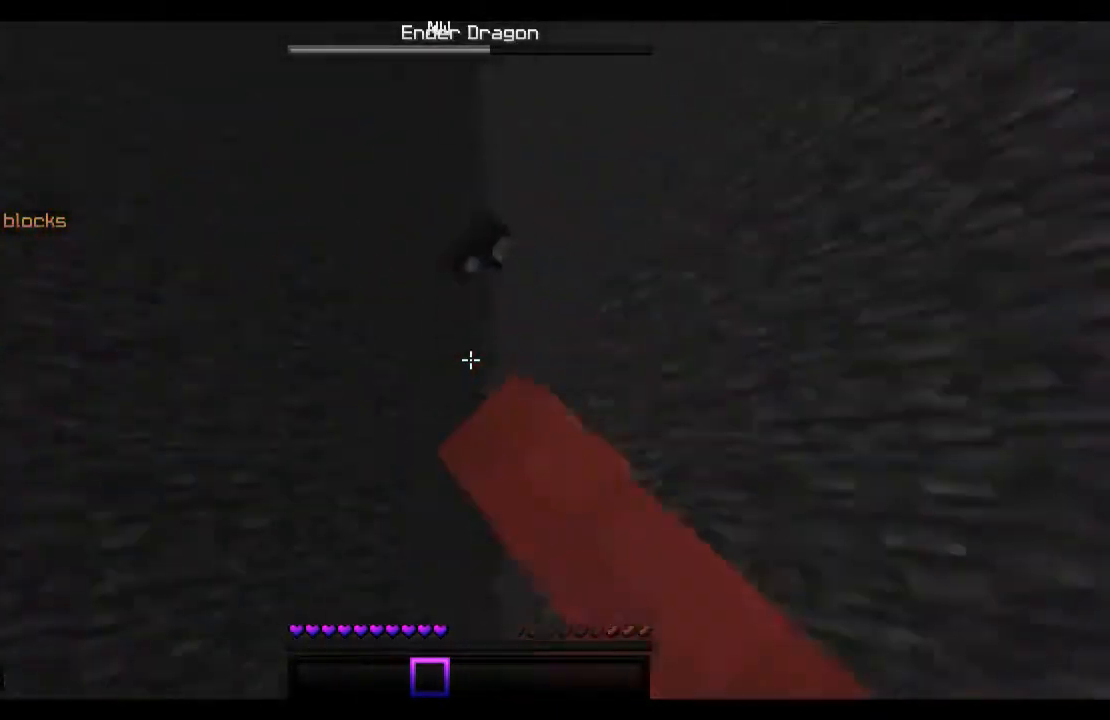
{"keys": ["a", "space", "w"], "mouse": [], "events": [[33, "mouse_left", "up"], [133, "mouse_left", "down"], [167, "mouse_left", "up"], [233, "a", "down"], [267, "mouse_left", "down"], [367, "mouse_left", "up"]]}
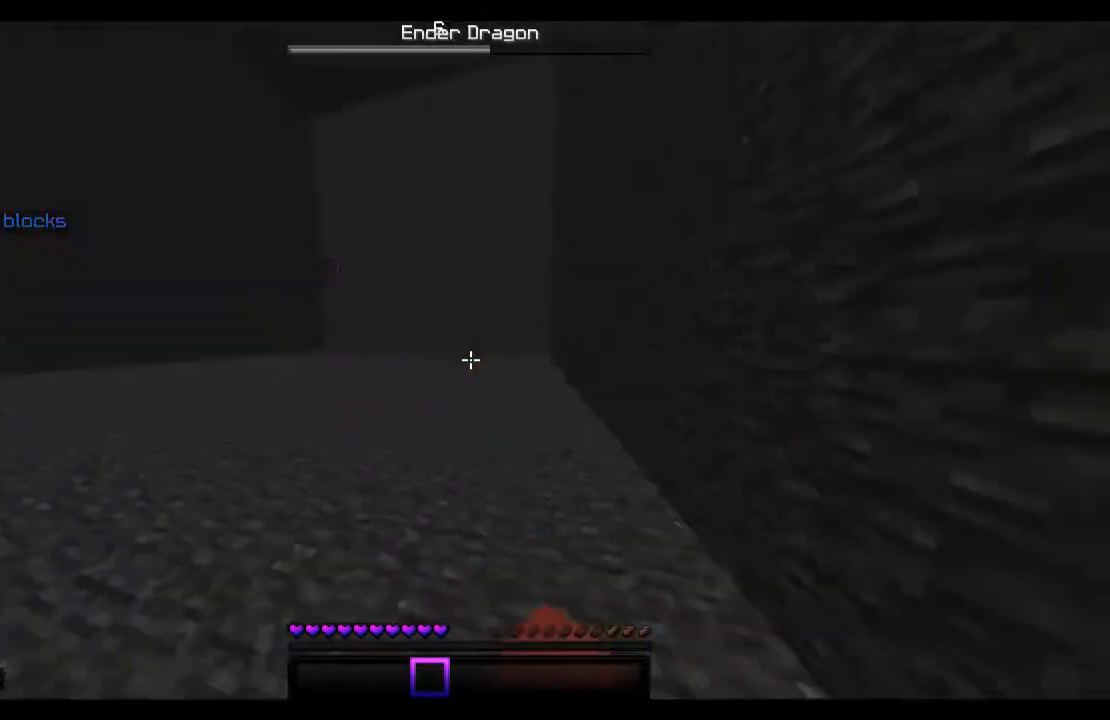
{"keys": ["space", "w"], "mouse": [], "events": [[233, "a", "up"]]}
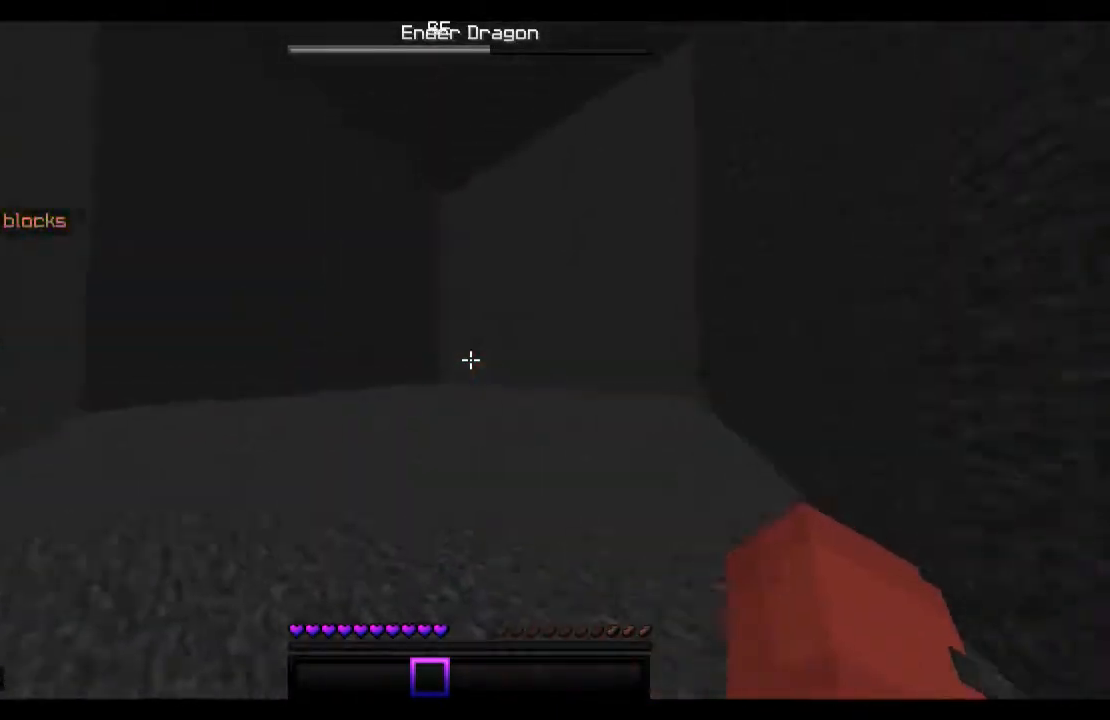
{"keys": ["space", "w"], "mouse": [], "events": []}
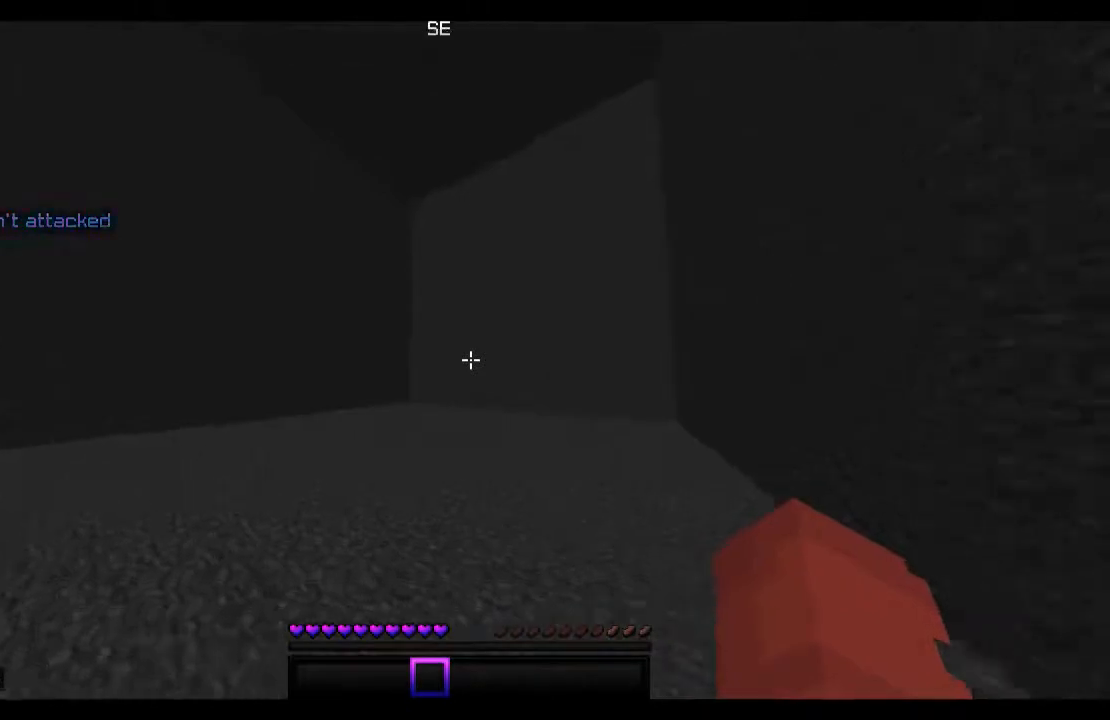
{"keys": ["space", "w"], "mouse": [], "events": []}
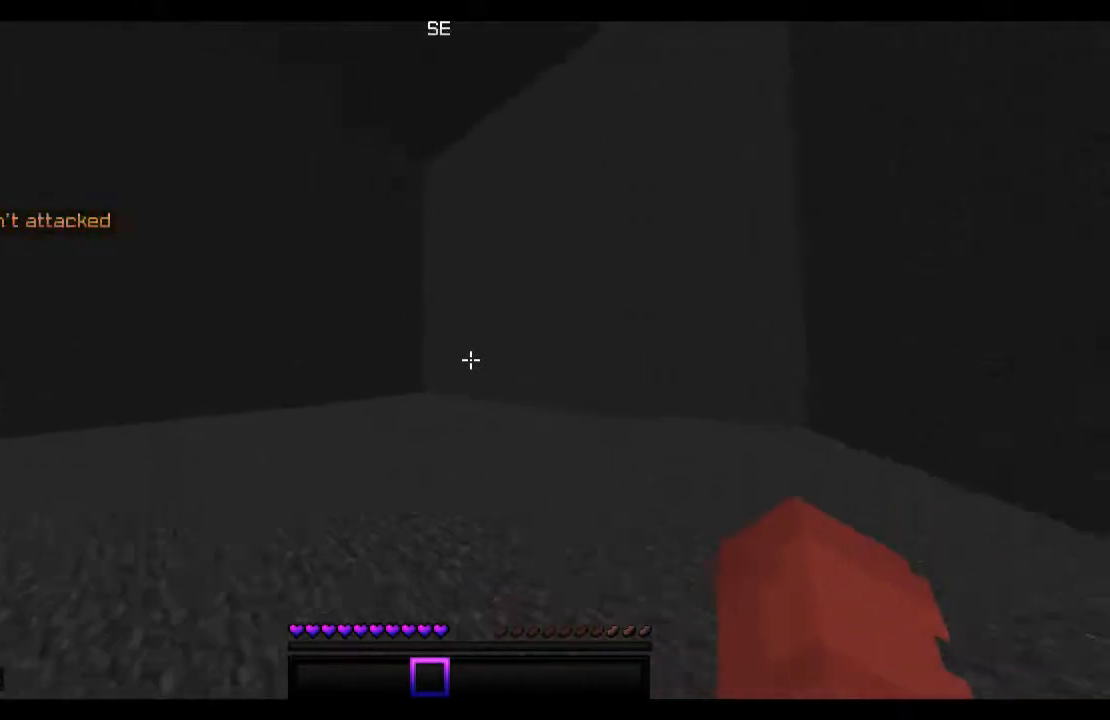
{"keys": ["a", "space", "w"], "mouse": [], "events": [[467, "a", "down"]]}
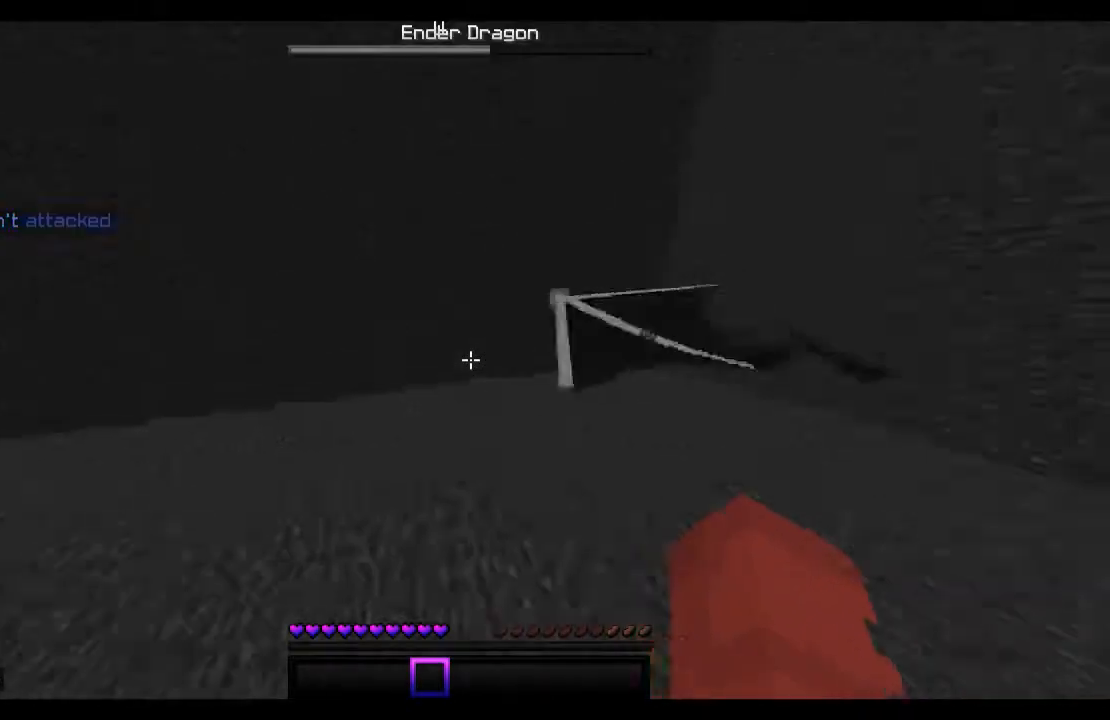
{"keys": ["w"], "mouse": ["left"], "events": [[33, "mouse_left", "down"], [33, "space", "up"], [67, "mouse_left", "up"], [233, "mouse_left", "down"], [267, "a", "up"], [333, "mouse_left", "up"], [433, "mouse_left", "down"]]}
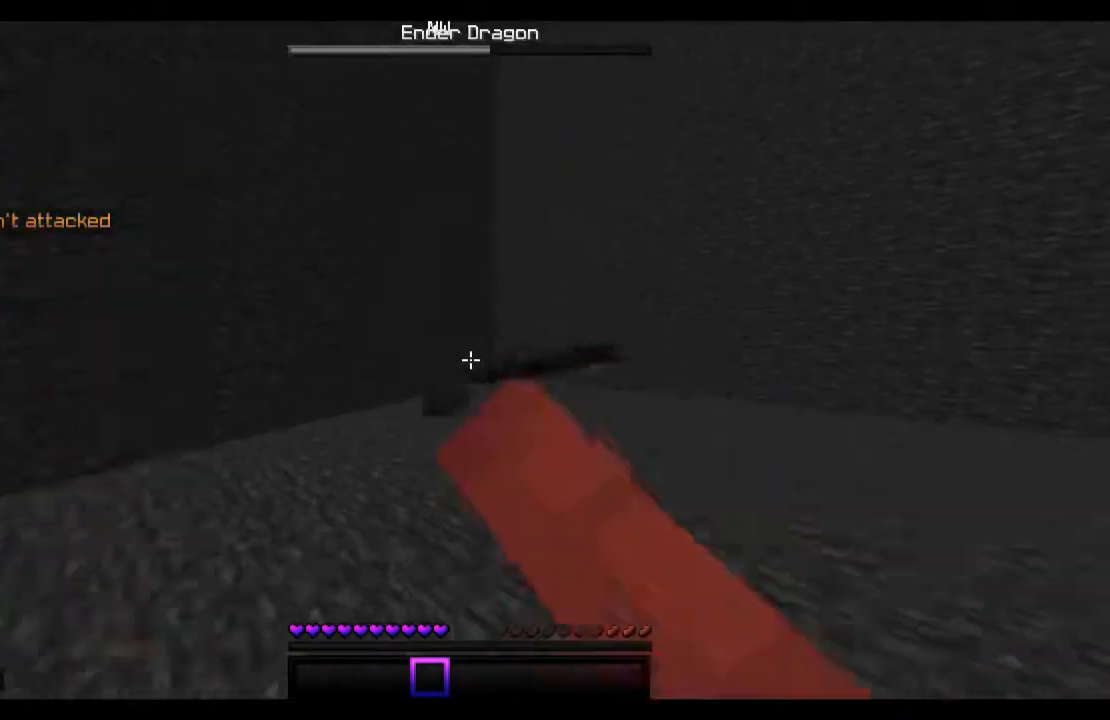
{"keys": ["d"], "mouse": [], "events": [[67, "mouse_left", "up"], [167, "mouse_left", "down"], [267, "mouse_left", "up"], [367, "mouse_left", "down"], [433, "d", "down"], [467, "mouse_left", "up"], [467, "w", "up"]]}
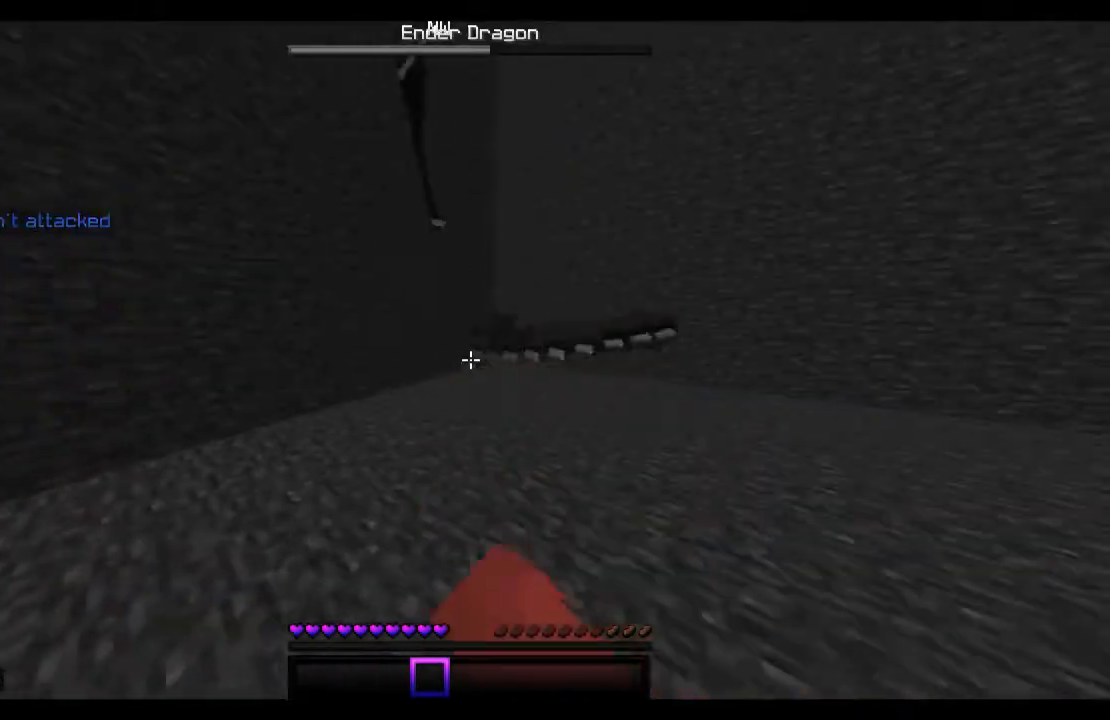
{"keys": ["s"], "mouse": [], "events": [[67, "mouse_left", "down"], [133, "s", "down"], [167, "mouse_left", "up"], [267, "d", "up"], [267, "mouse_left", "down"], [367, "mouse_left", "up"]]}
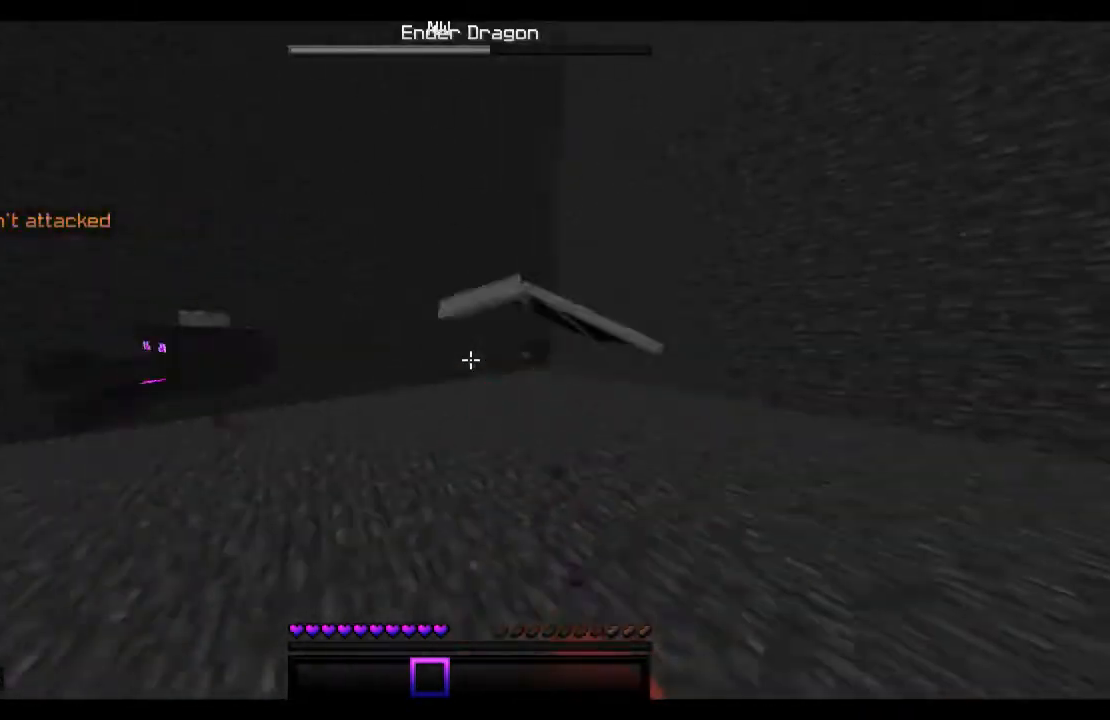
{"keys": ["s"], "mouse": [], "events": []}
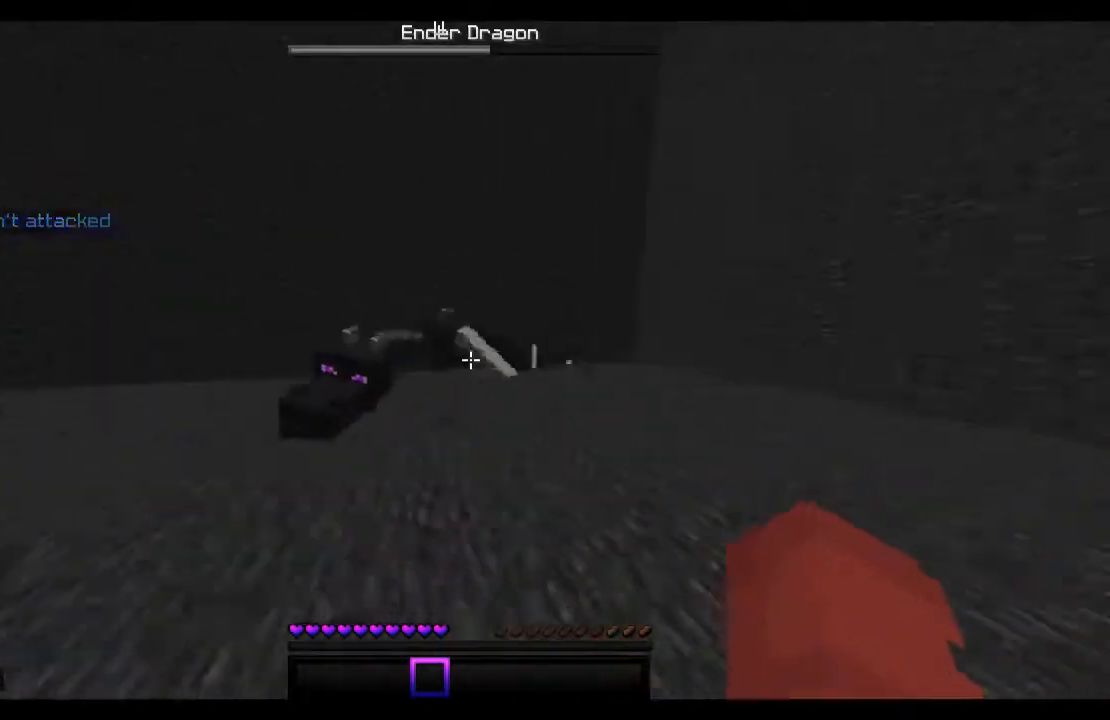
{"keys": ["a", "w"], "mouse": [], "events": [[33, "mouse_left", "down"], [67, "a", "down"], [67, "s", "up"], [133, "mouse_left", "up"], [167, "w", "down"], [233, "mouse_left", "down"], [333, "mouse_left", "up"], [367, "mouse_left", "down"], [467, "mouse_left", "up"]]}
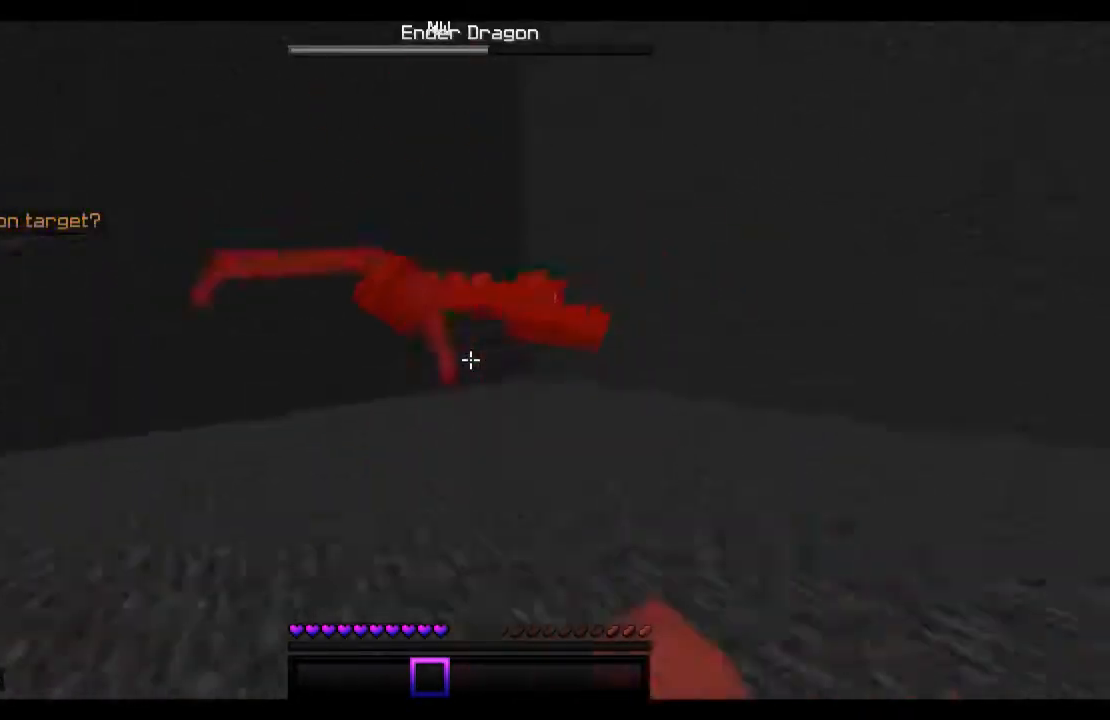
{"keys": ["d", "w"], "mouse": ["left"], "events": [[67, "mouse_left", "down"], [367, "mouse_left", "up"], [433, "a", "up"], [433, "d", "down"], [433, "mouse_left", "down"]]}
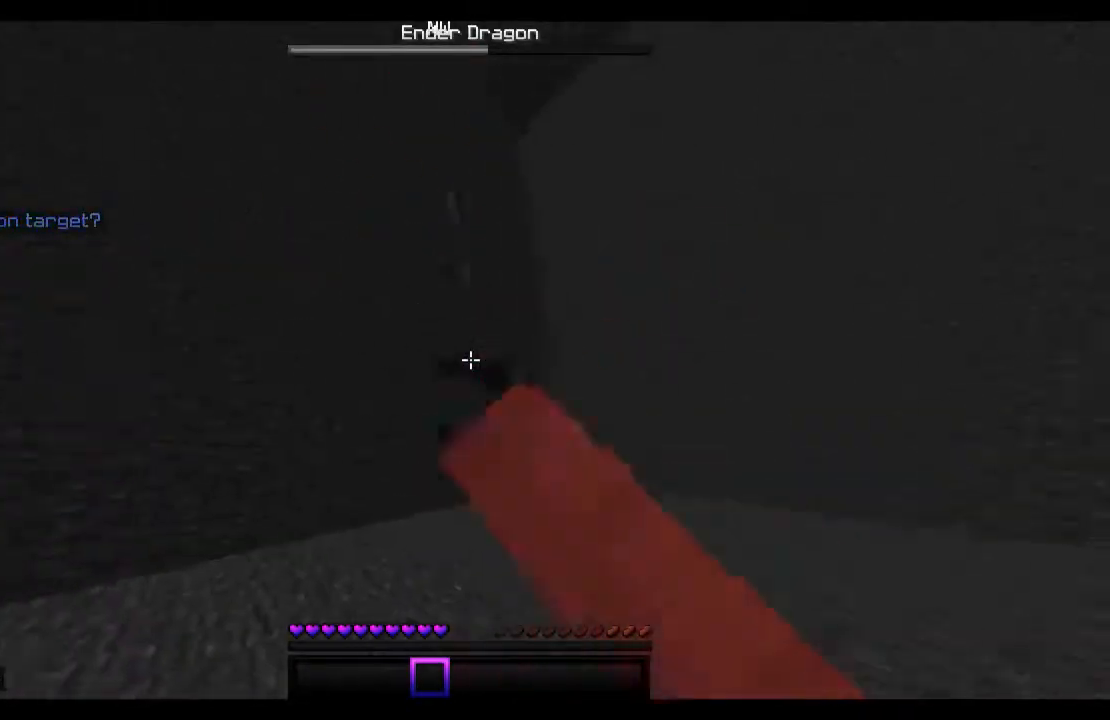
{"keys": ["a", "w"], "mouse": [], "events": [[33, "mouse_left", "up"], [33, "w", "up"], [133, "mouse_left", "down"], [133, "s", "down"], [233, "mouse_left", "up"], [267, "a", "down"], [333, "d", "up"], [333, "mouse_left", "down"], [333, "s", "up"], [367, "mouse_left", "up"], [467, "w", "down"]]}
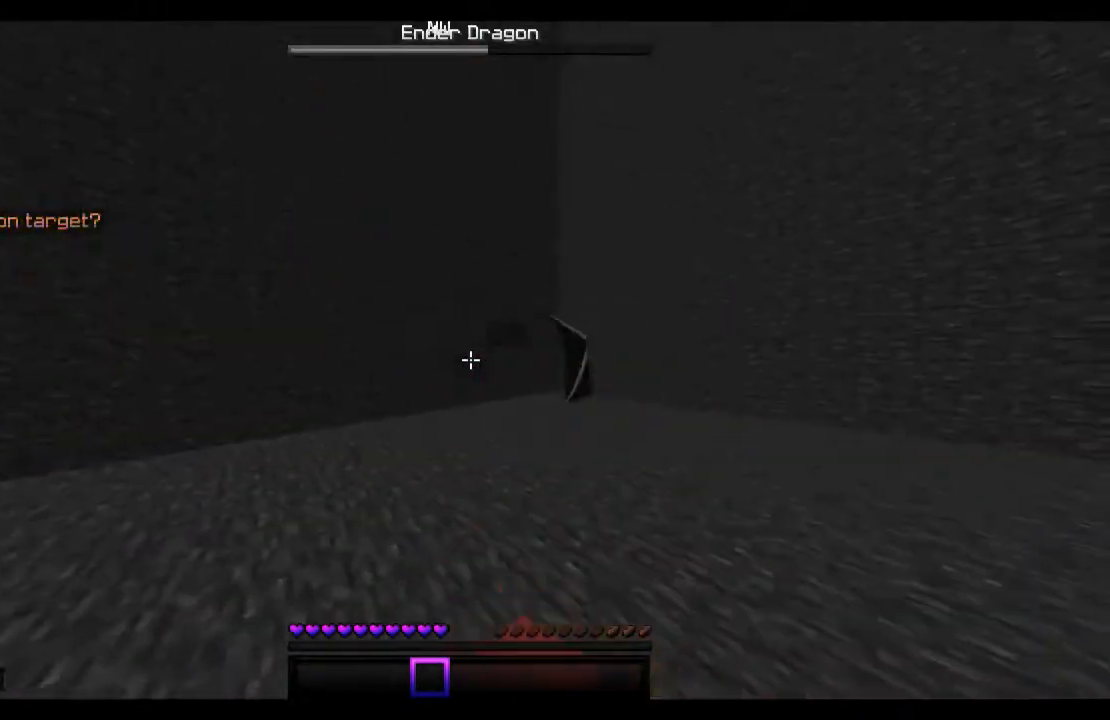
{"keys": ["d", "s"], "mouse": [], "events": [[33, "mouse_left", "down"], [67, "mouse_left", "up"], [167, "a", "up"], [167, "d", "down"], [167, "mouse_left", "down"], [167, "w", "up"], [233, "mouse_left", "up"], [333, "s", "down"]]}
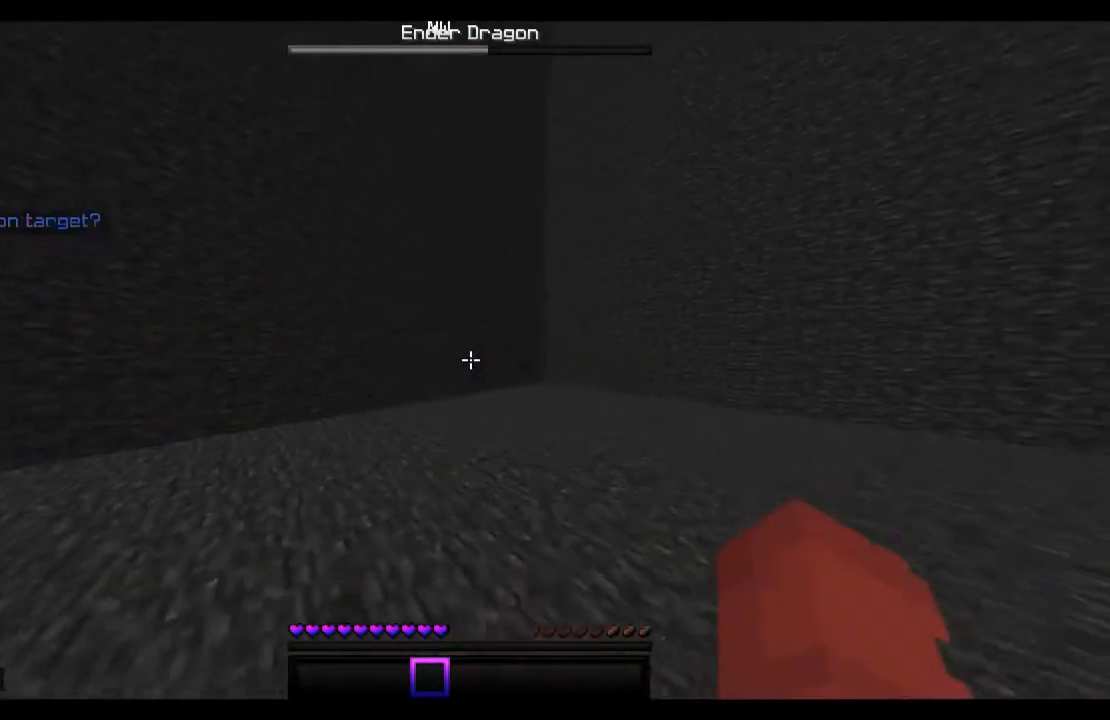
{"keys": [], "mouse": [], "events": [[33, "d", "up"], [33, "s", "up"], [67, "a", "down"], [167, "w", "down"], [267, "a", "up"], [267, "d", "down"], [267, "w", "up"], [367, "d", "up"]]}